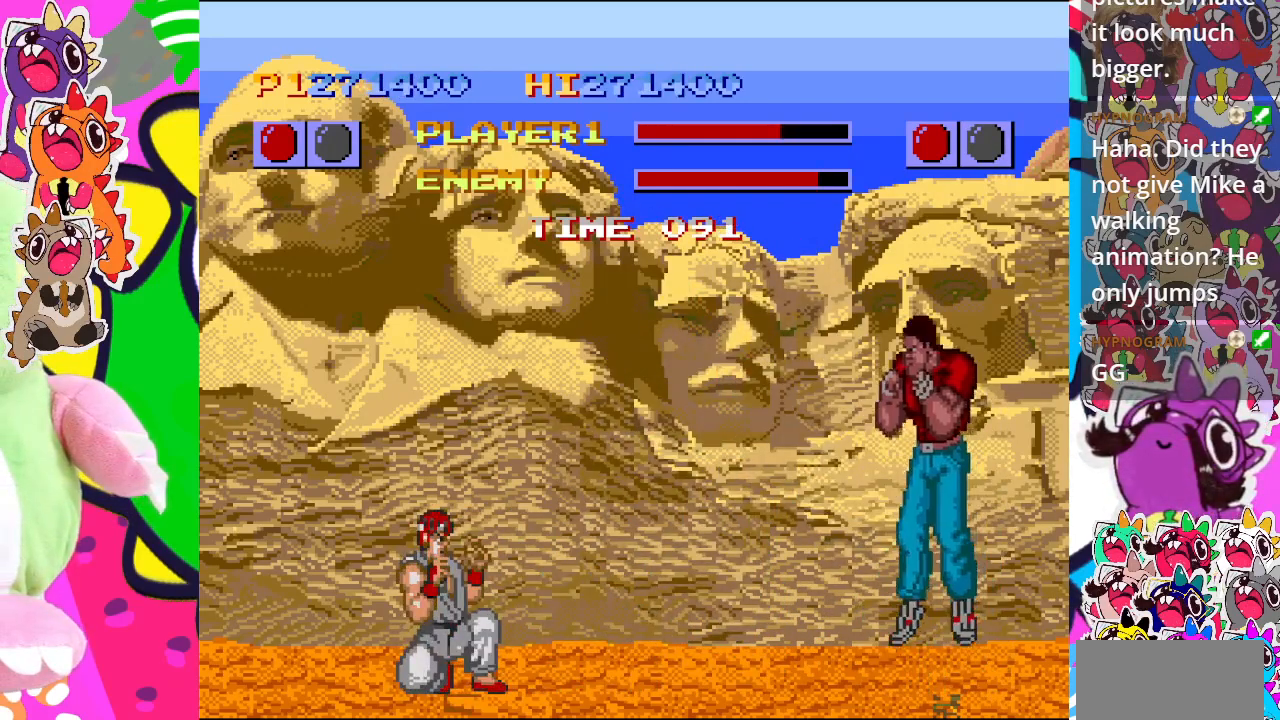
Gameplay with a controller (PlayStation layout); each line is a JSON object with the inputs held at the frame after it. "events" lists button and stick changes between this image and that frame as [ms after this image, input, new state], when the widget could be followed in between. Not read: L3 R3 right_stick.
{"buttons": ["DPAD_DOWN", "DPAD_LEFT"], "left_stick": "center", "events": []}
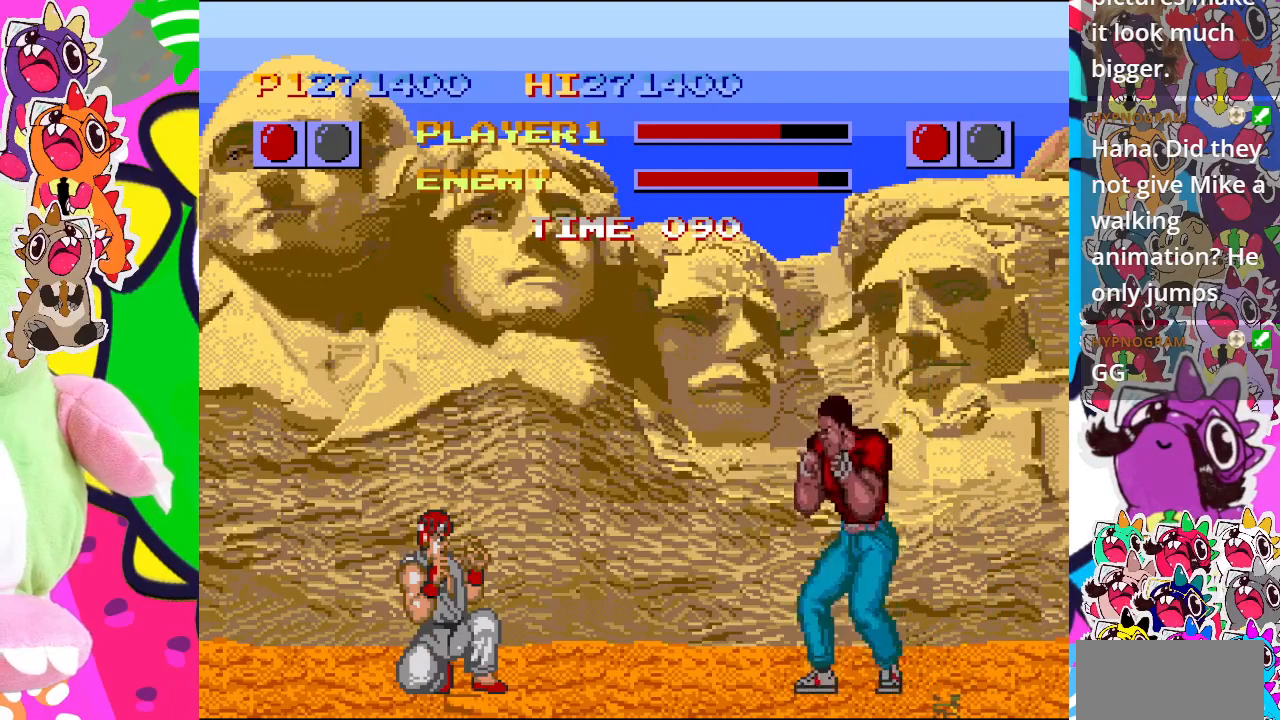
{"buttons": ["DPAD_DOWN", "DPAD_LEFT"], "left_stick": "center", "events": []}
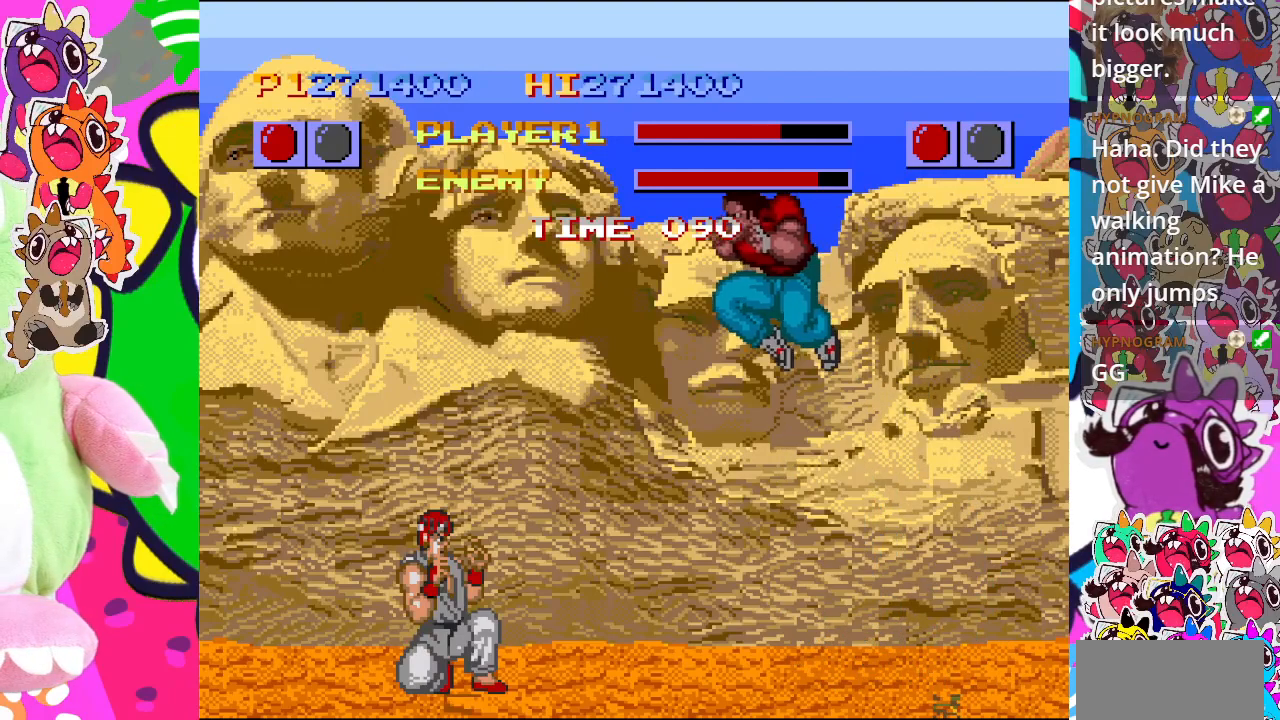
{"buttons": ["DPAD_DOWN", "DPAD_LEFT"], "left_stick": "center", "events": []}
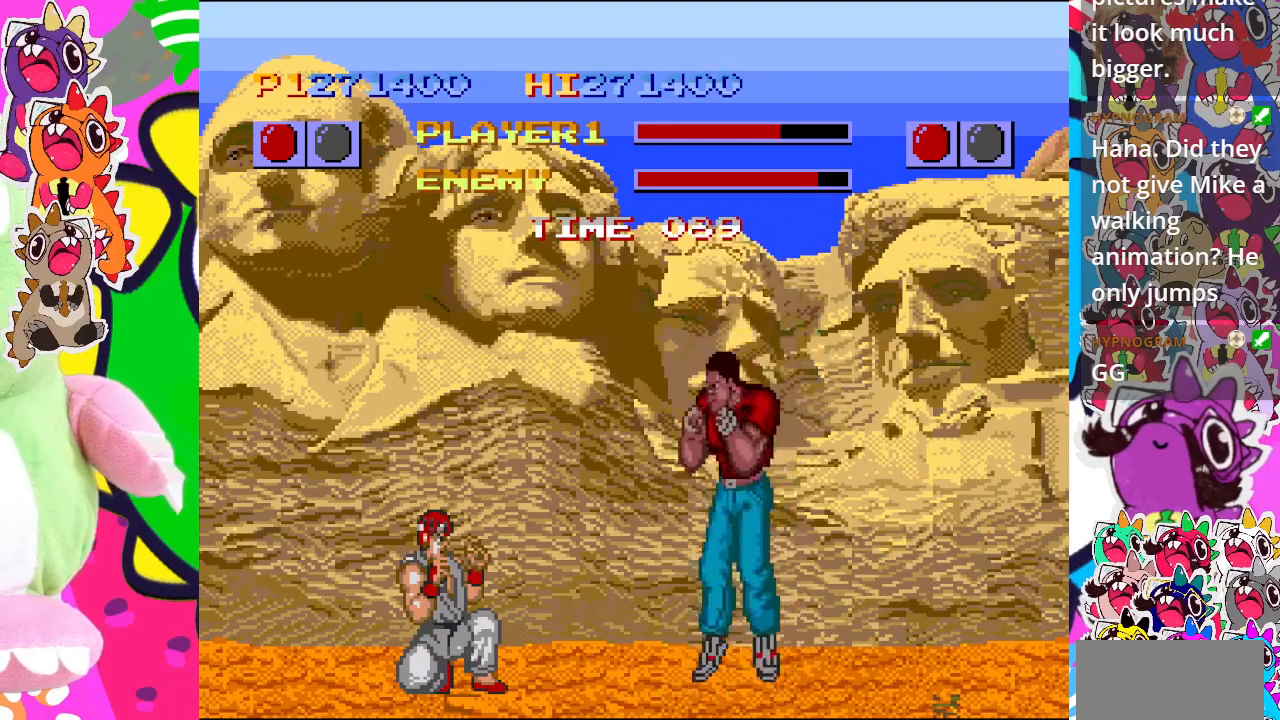
{"buttons": ["SQUARE", "DPAD_DOWN", "DPAD_LEFT"], "left_stick": "center", "events": [[333, "SQUARE", "down"]]}
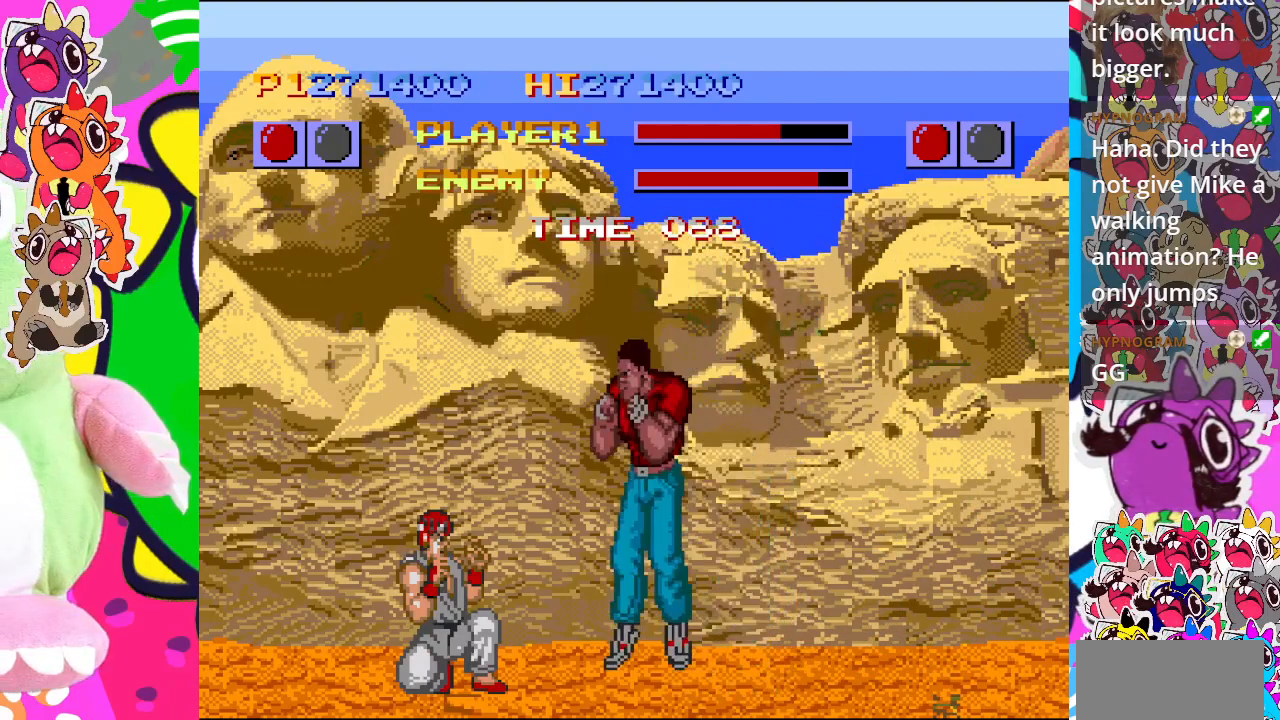
{"buttons": ["SQUARE", "DPAD_DOWN", "DPAD_LEFT"], "left_stick": "center", "events": []}
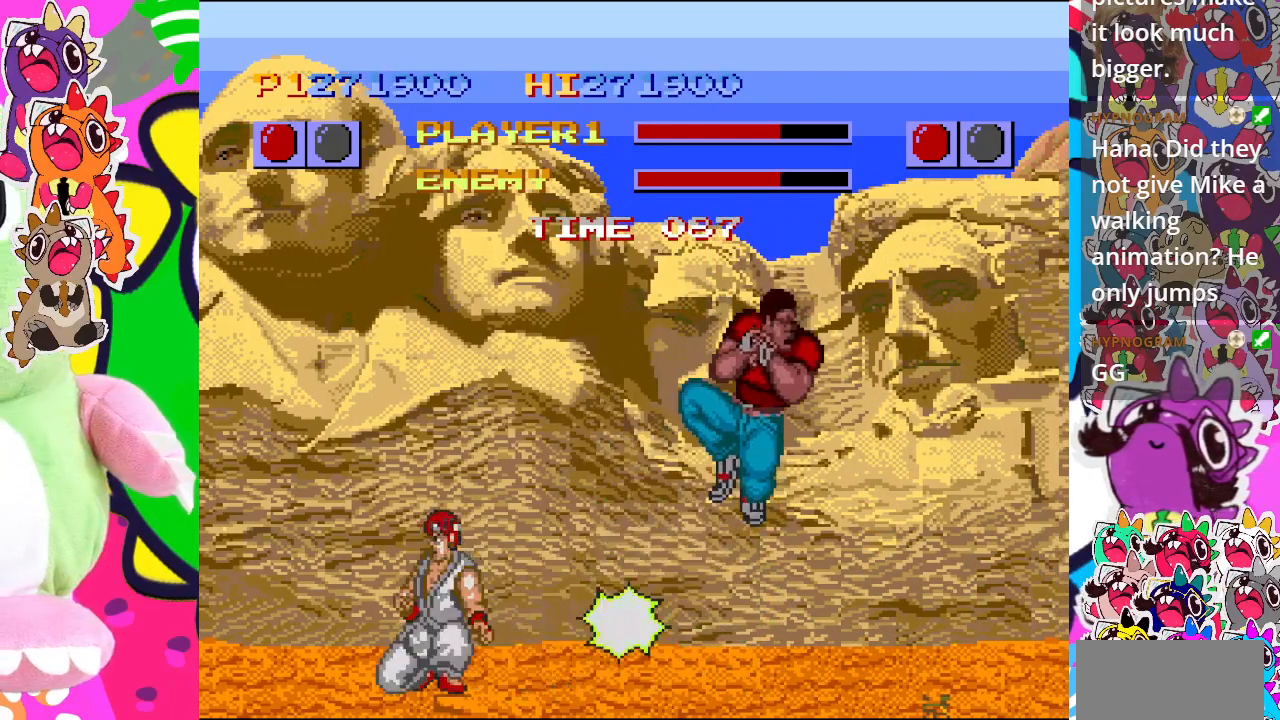
{"buttons": ["DPAD_DOWN", "DPAD_LEFT"], "left_stick": "center", "events": [[233, "SQUARE", "up"]]}
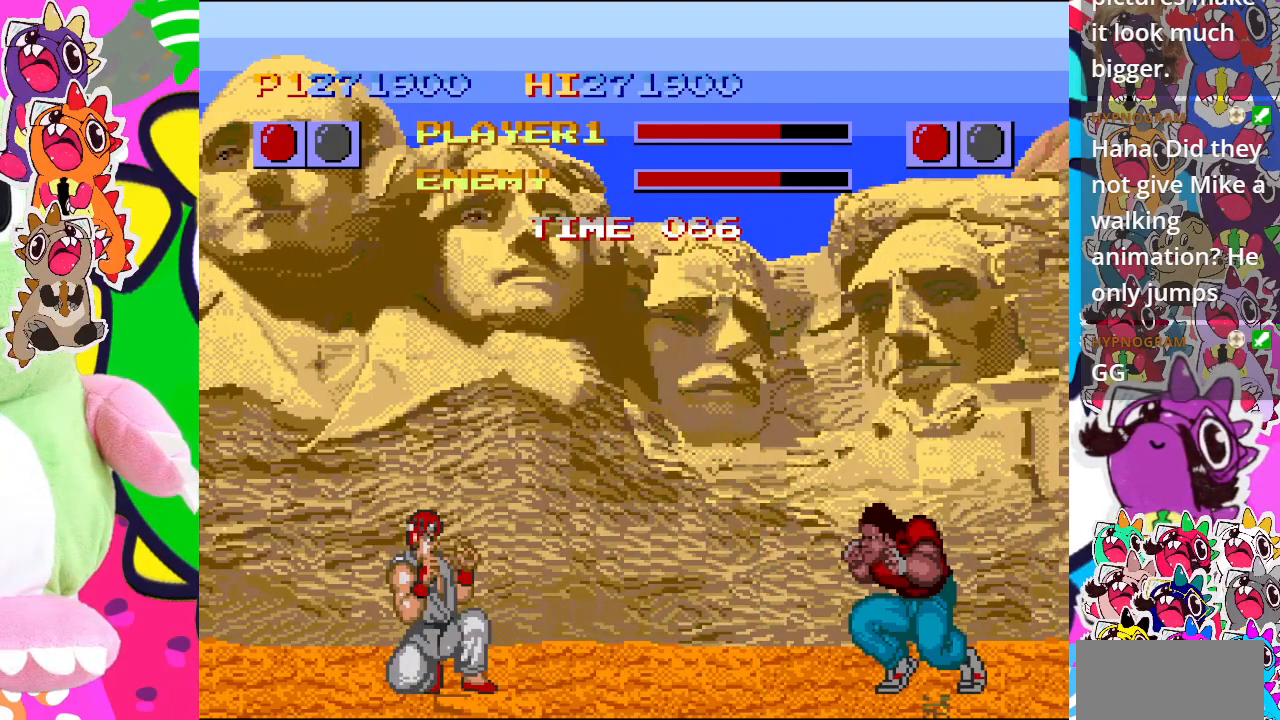
{"buttons": ["DPAD_DOWN", "DPAD_LEFT"], "left_stick": "center", "events": []}
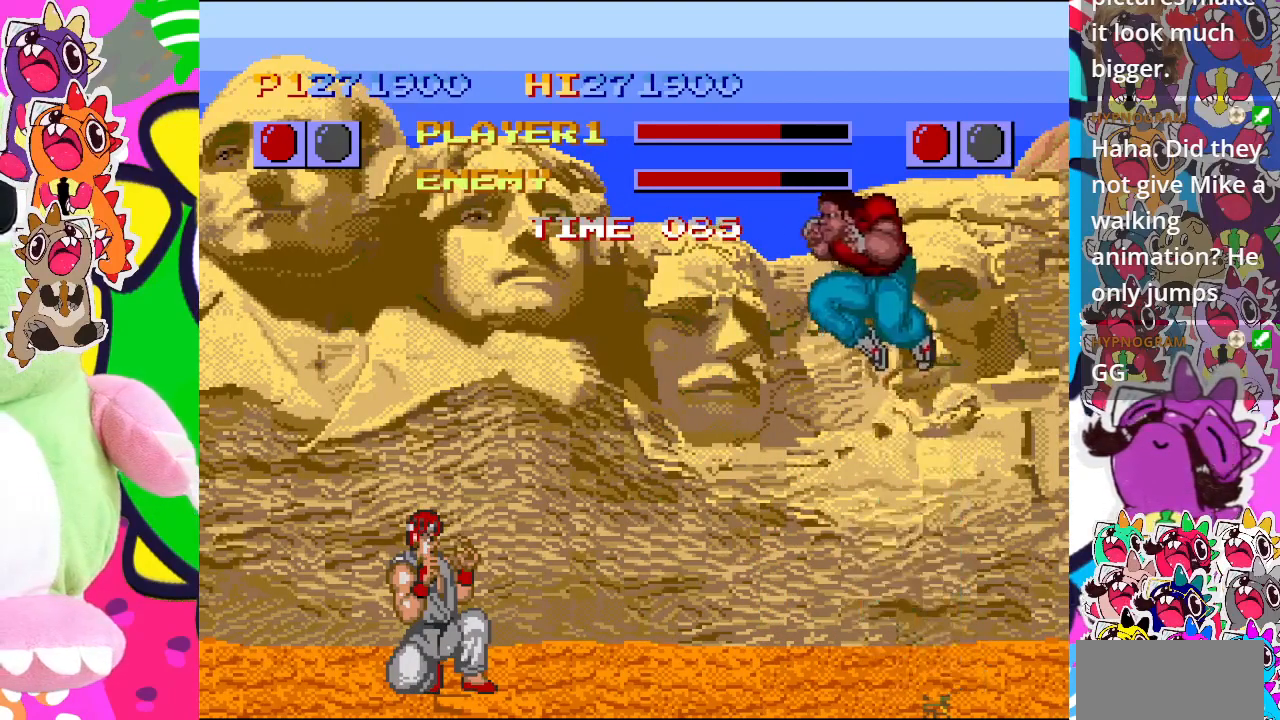
{"buttons": ["DPAD_DOWN", "DPAD_LEFT"], "left_stick": "center", "events": []}
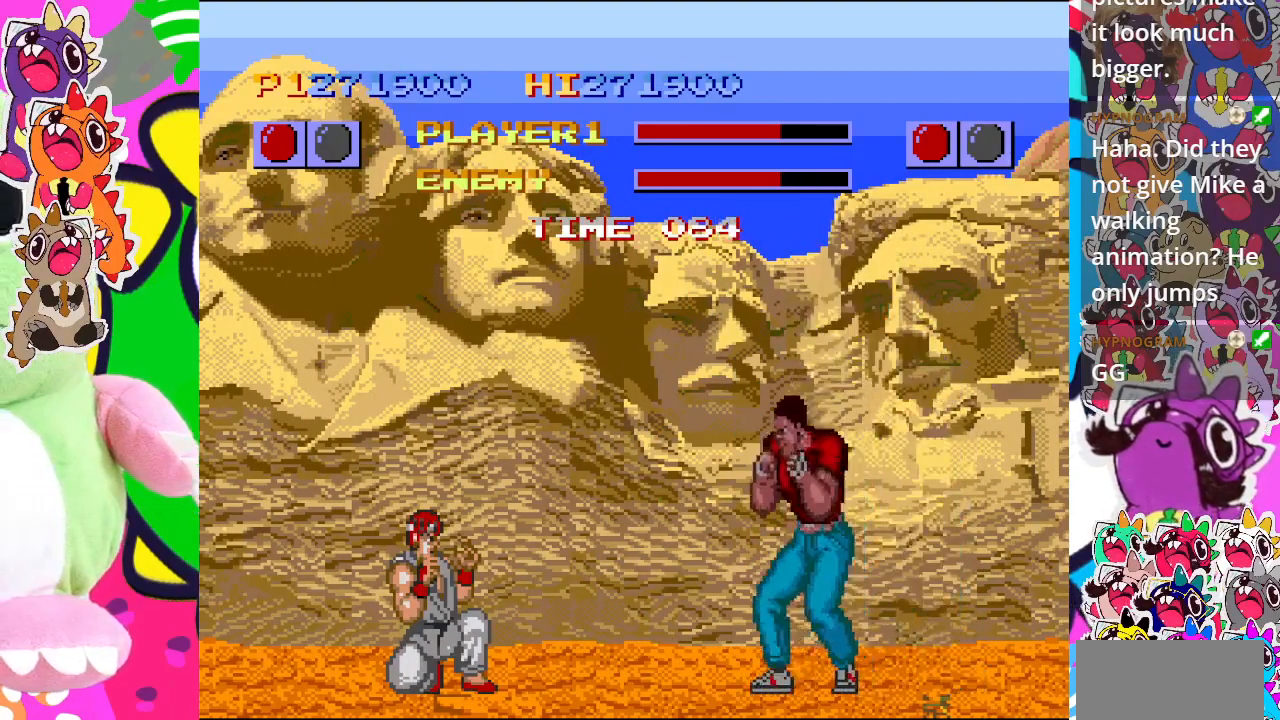
{"buttons": ["DPAD_DOWN", "DPAD_LEFT"], "left_stick": "center", "events": []}
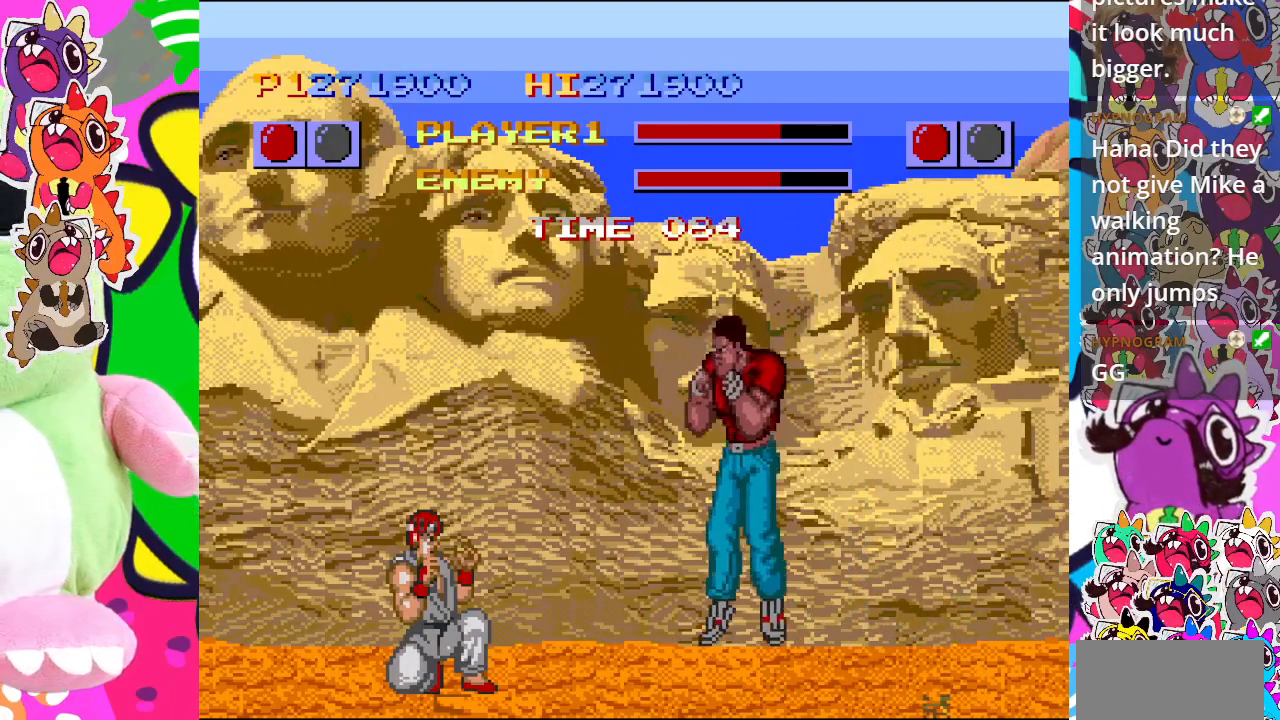
{"buttons": ["DPAD_DOWN", "DPAD_LEFT"], "left_stick": "center", "events": []}
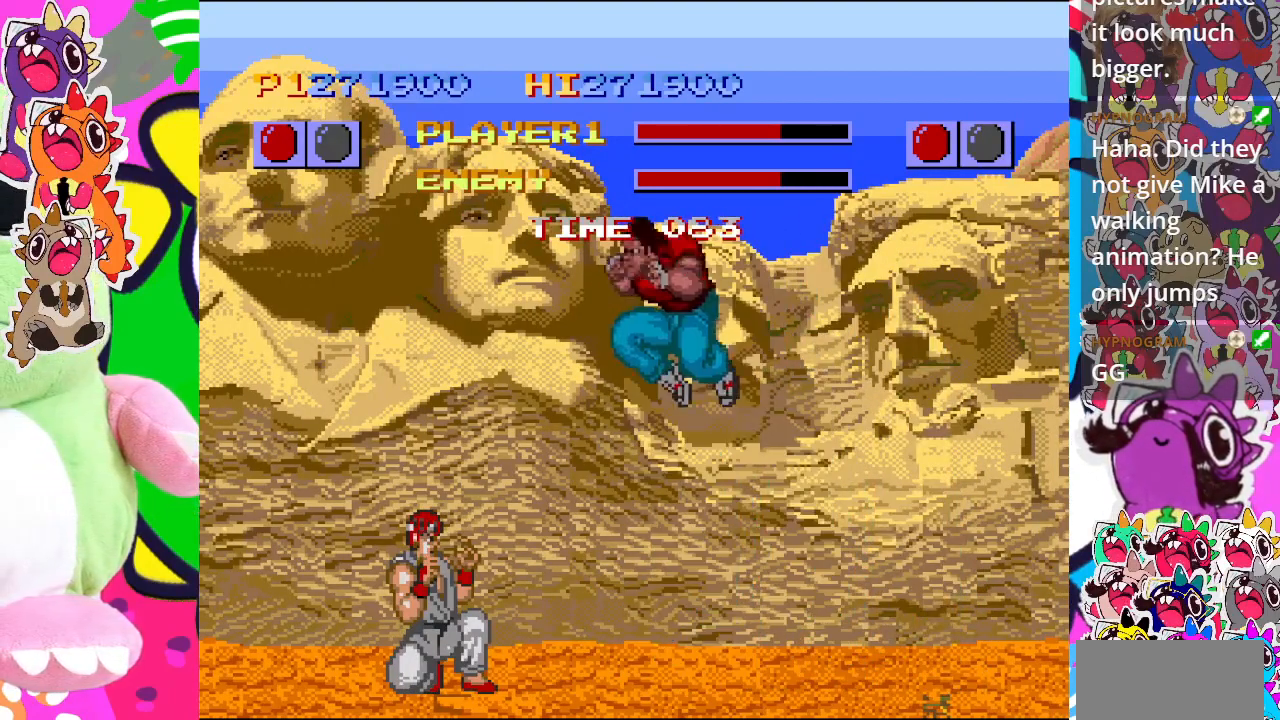
{"buttons": ["SQUARE", "DPAD_DOWN", "DPAD_LEFT"], "left_stick": "center", "events": [[167, "SQUARE", "down"]]}
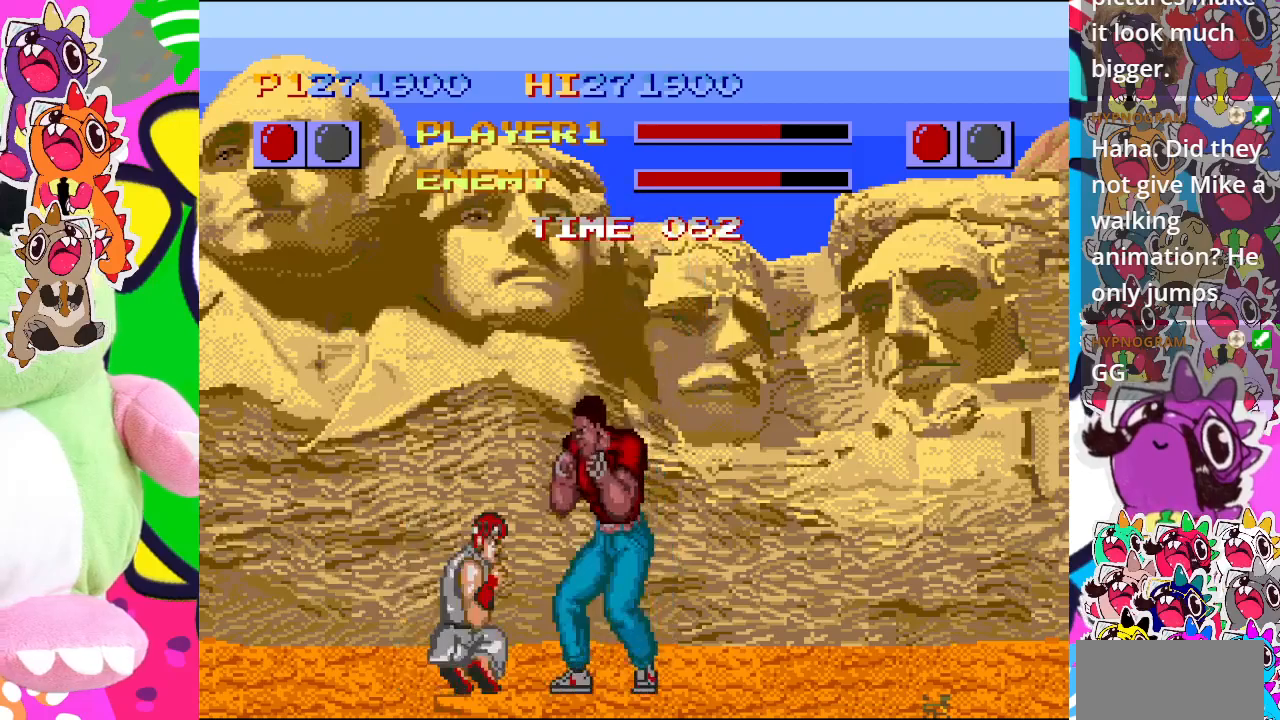
{"buttons": ["SQUARE", "DPAD_DOWN", "DPAD_LEFT"], "left_stick": "center", "events": []}
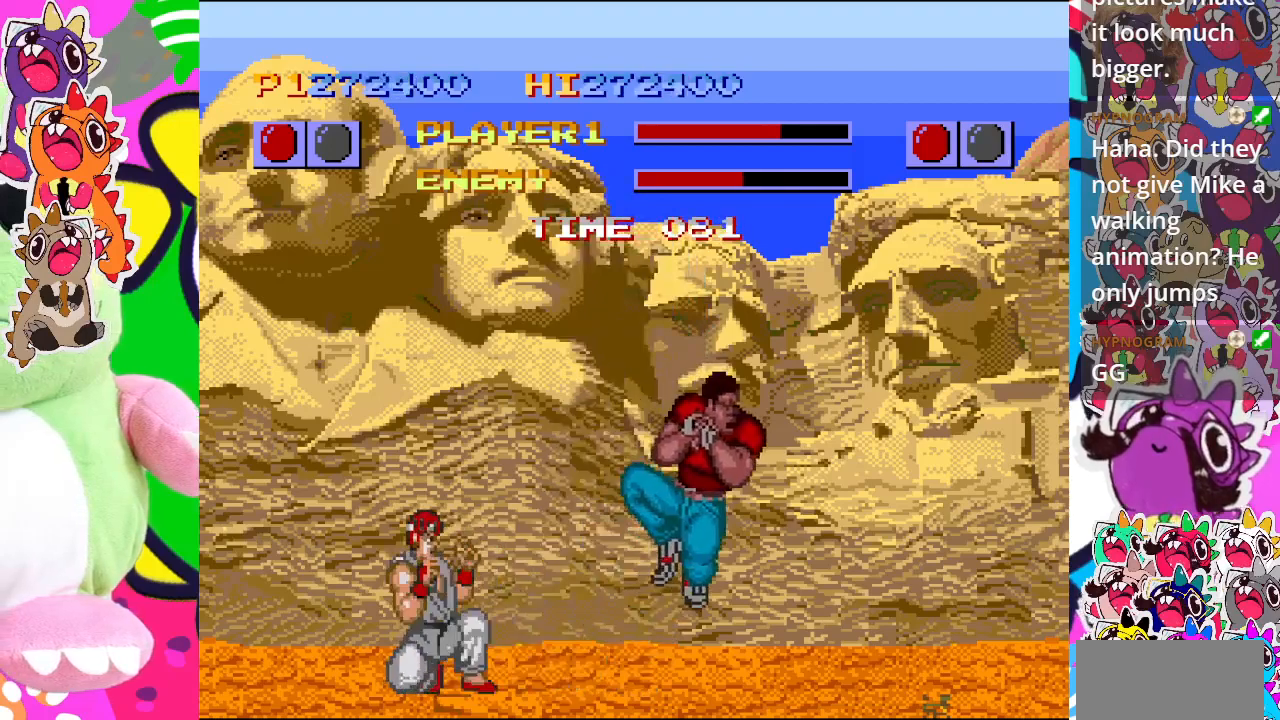
{"buttons": ["DPAD_DOWN", "DPAD_LEFT"], "left_stick": "center", "events": [[67, "SQUARE", "up"]]}
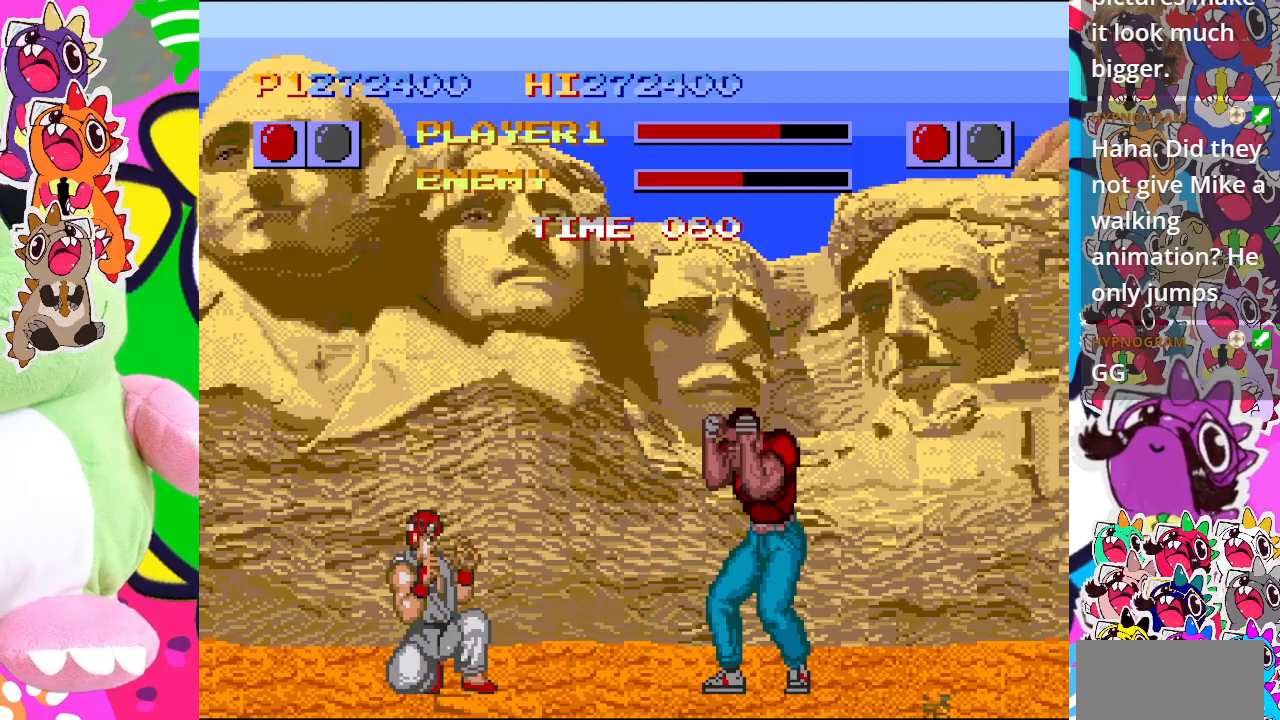
{"buttons": ["DPAD_DOWN", "DPAD_LEFT"], "left_stick": "center", "events": []}
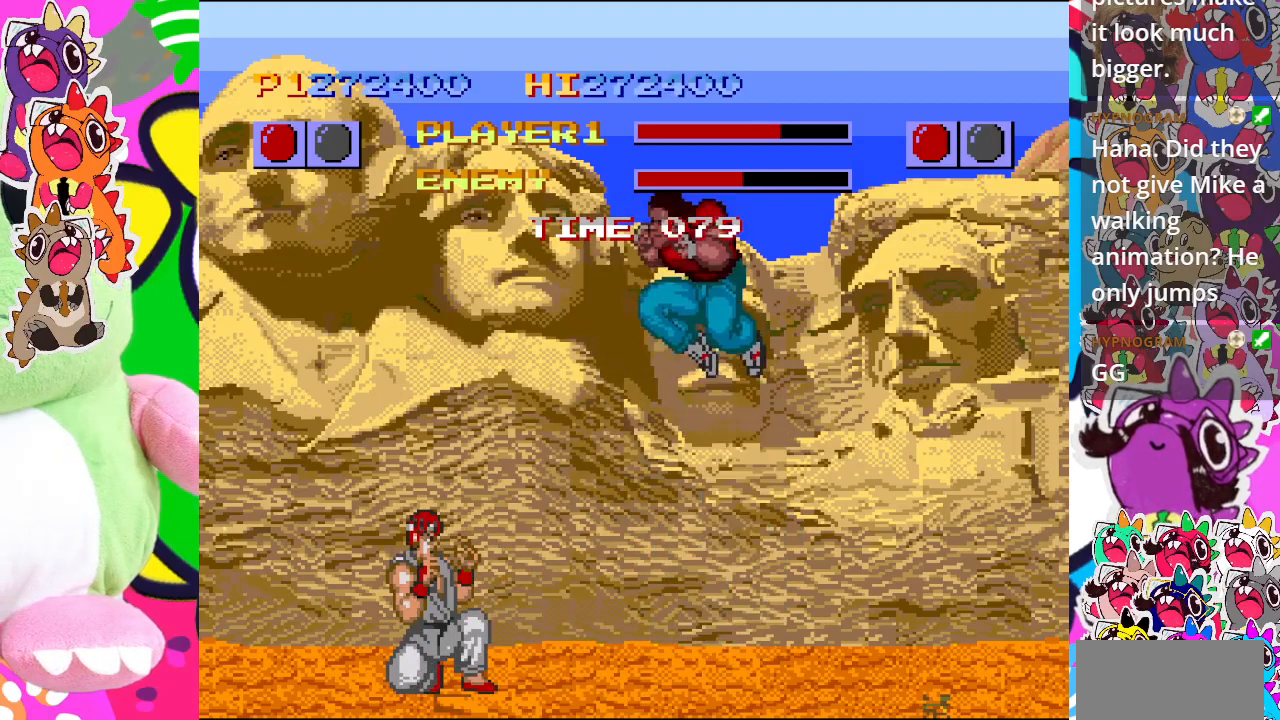
{"buttons": ["SQUARE", "DPAD_DOWN", "DPAD_LEFT"], "left_stick": "center", "events": [[167, "SQUARE", "down"]]}
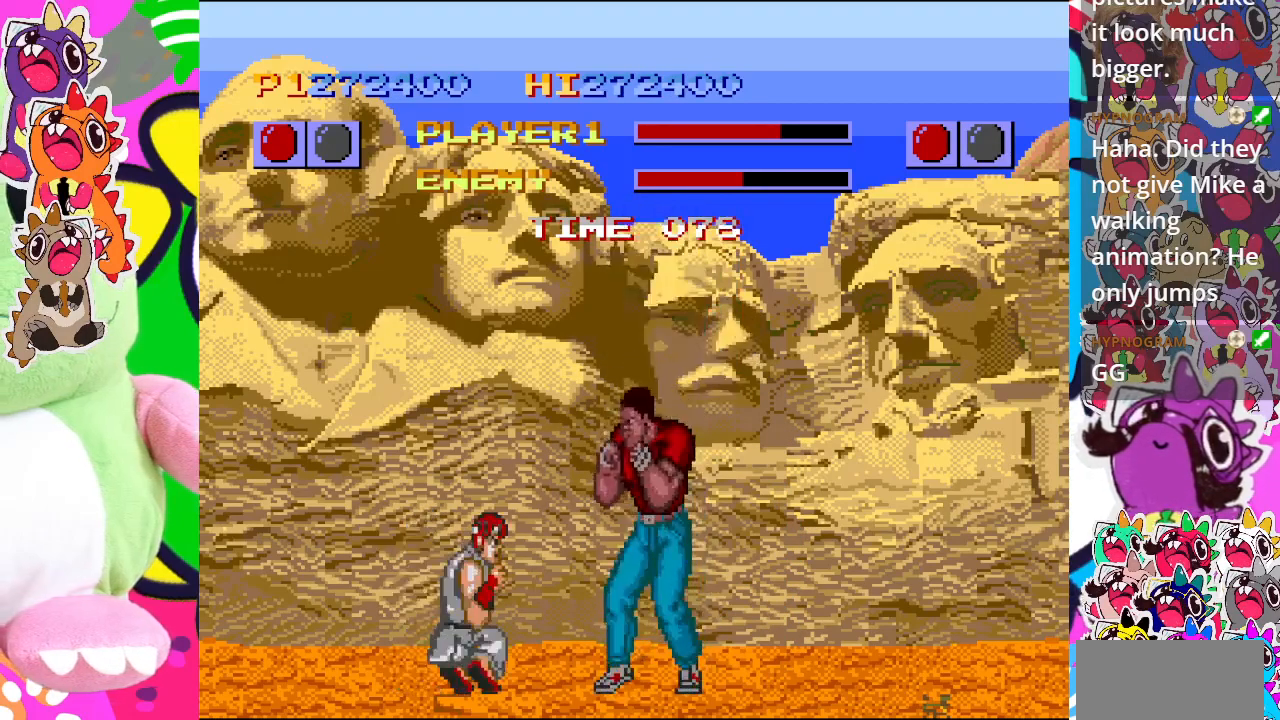
{"buttons": ["SQUARE", "DPAD_DOWN", "DPAD_LEFT"], "left_stick": "center", "events": []}
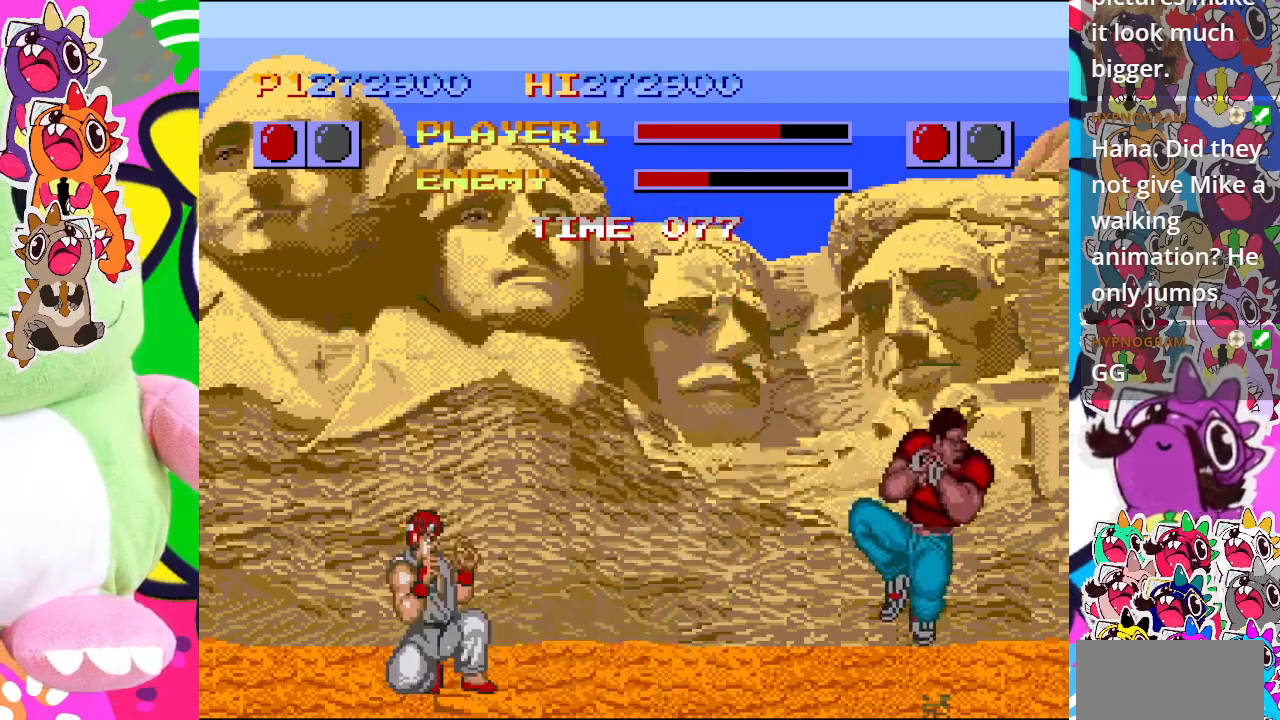
{"buttons": ["DPAD_DOWN", "DPAD_LEFT"], "left_stick": "center", "events": [[50, "SQUARE", "up"]]}
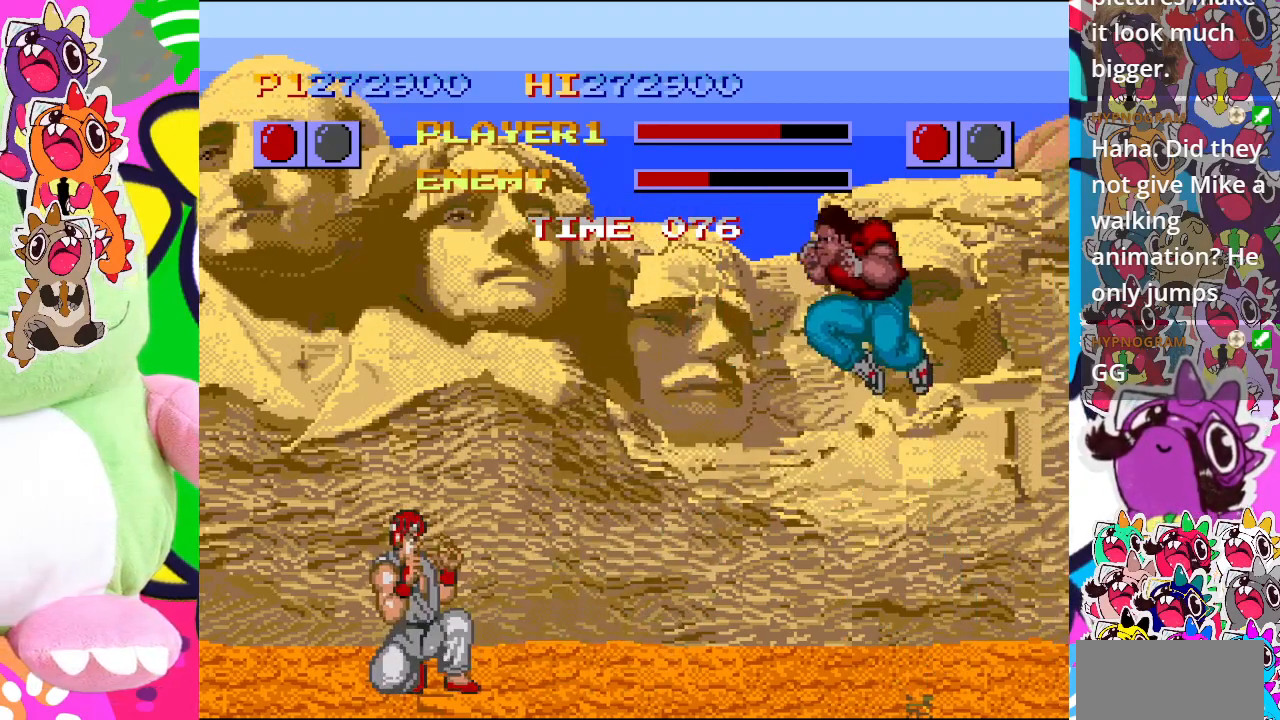
{"buttons": ["DPAD_DOWN", "DPAD_LEFT"], "left_stick": "center", "events": []}
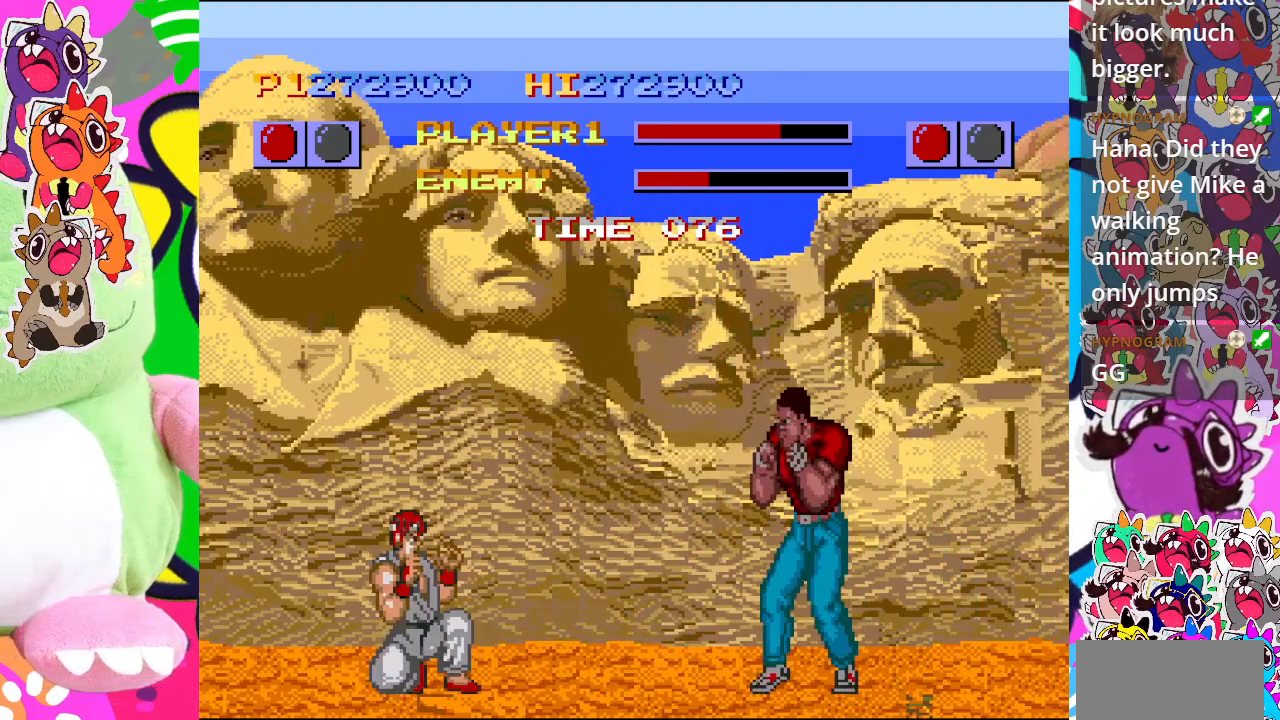
{"buttons": ["DPAD_DOWN", "DPAD_LEFT"], "left_stick": "center", "events": []}
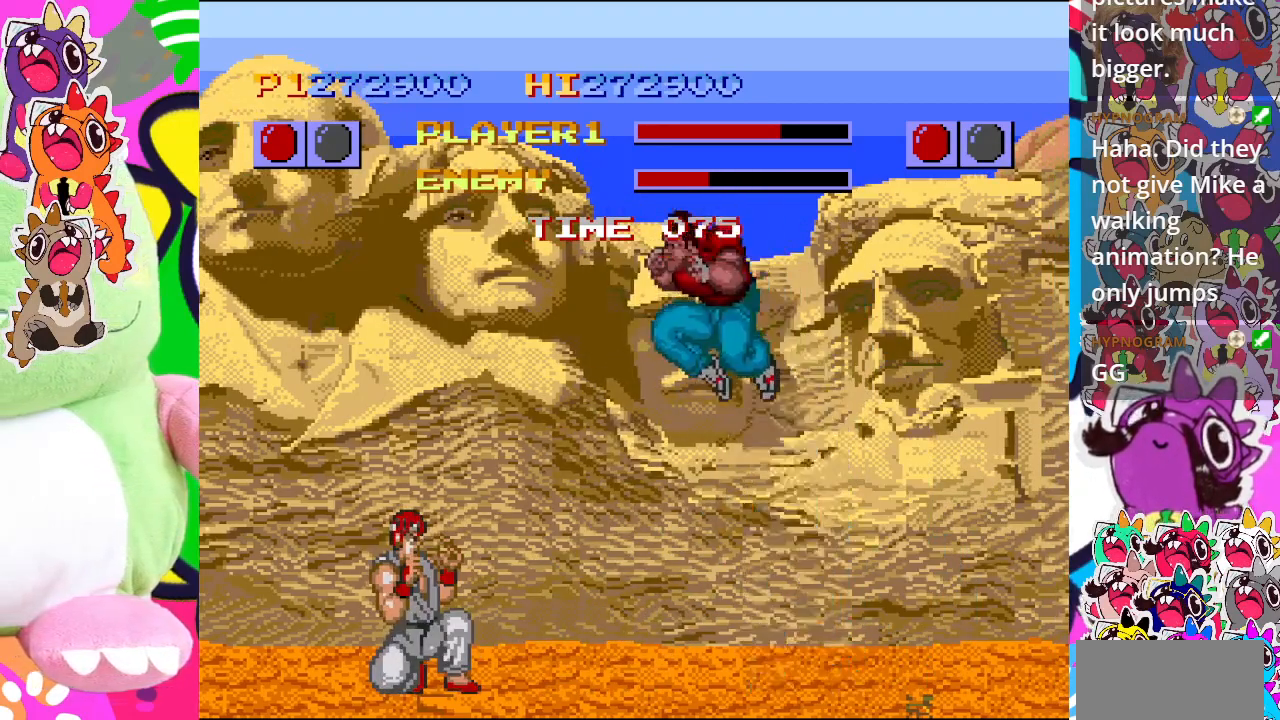
{"buttons": ["DPAD_DOWN", "DPAD_LEFT"], "left_stick": "center", "events": []}
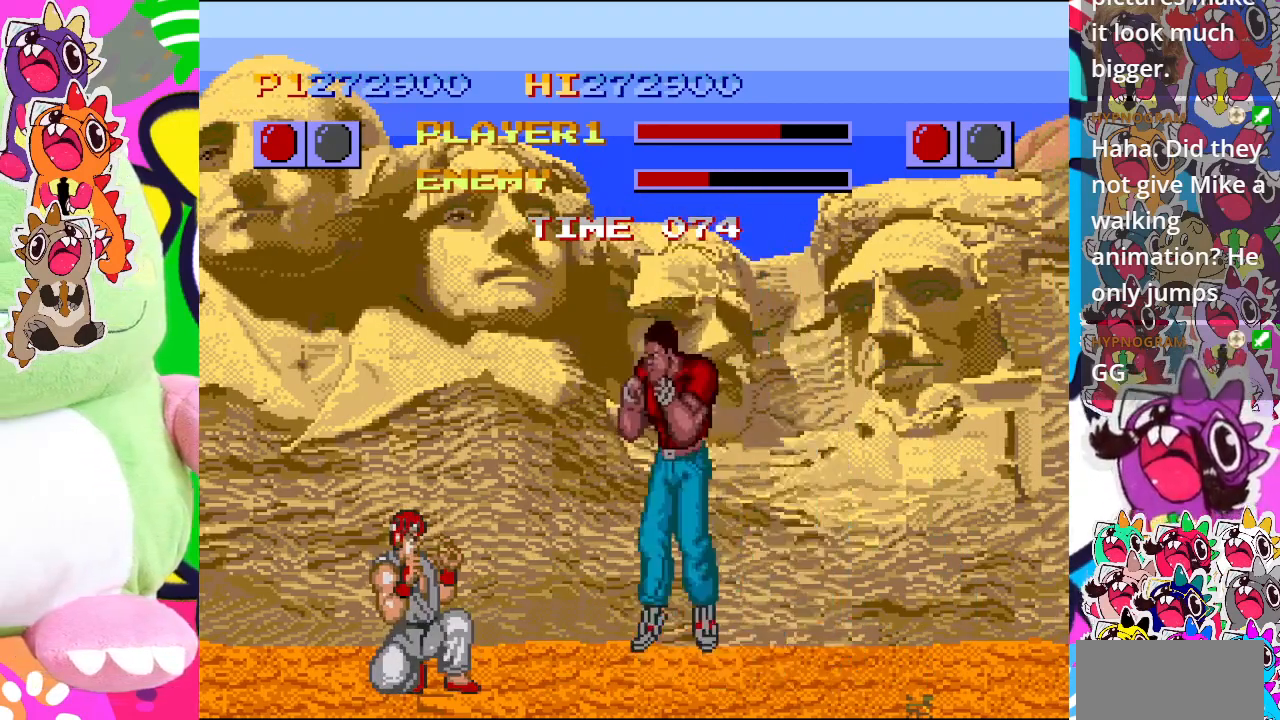
{"buttons": ["SQUARE", "DPAD_DOWN", "DPAD_LEFT"], "left_stick": "center", "events": [[133, "SQUARE", "down"]]}
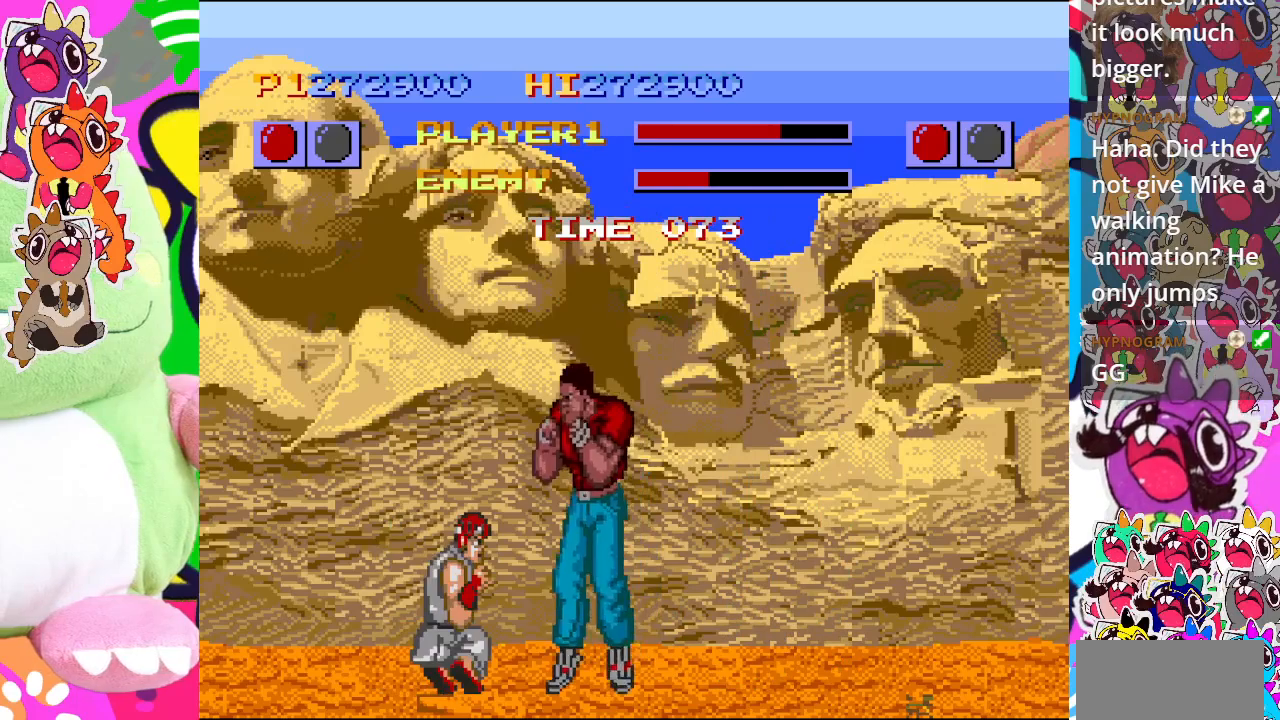
{"buttons": ["DPAD_DOWN", "DPAD_LEFT"], "left_stick": "center", "events": [[483, "SQUARE", "up"]]}
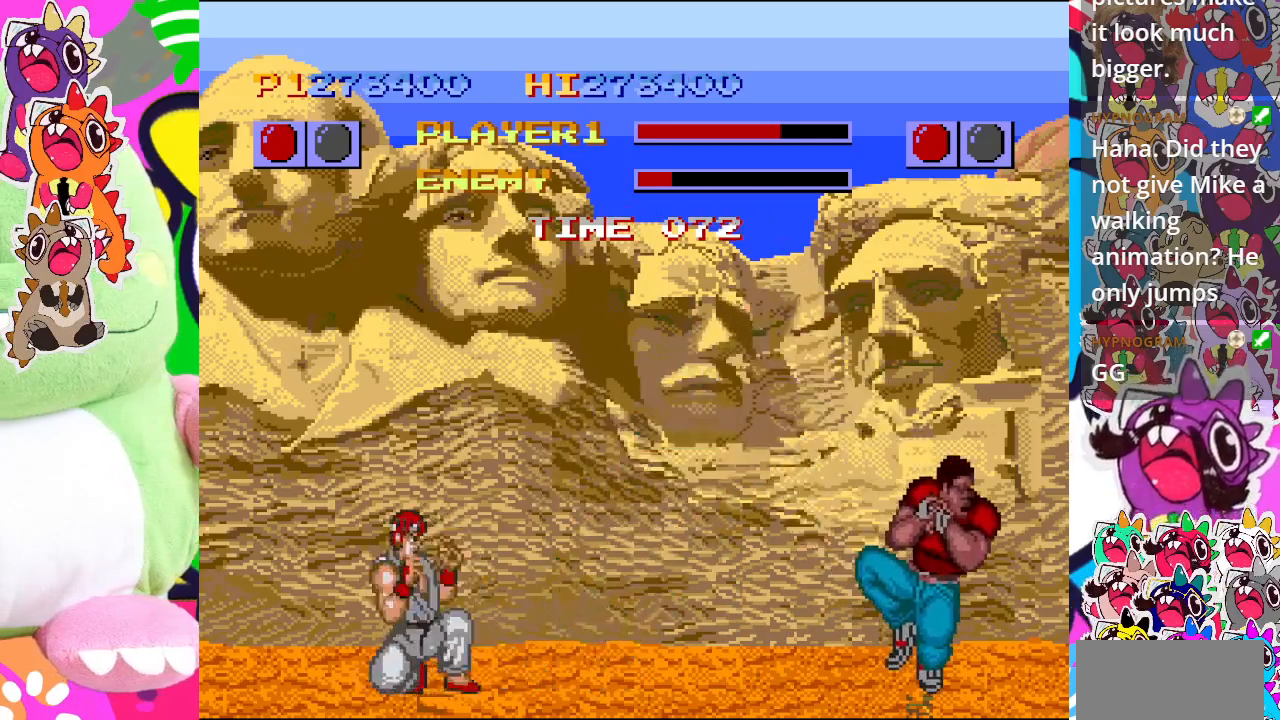
{"buttons": ["DPAD_DOWN", "DPAD_LEFT"], "left_stick": "center", "events": []}
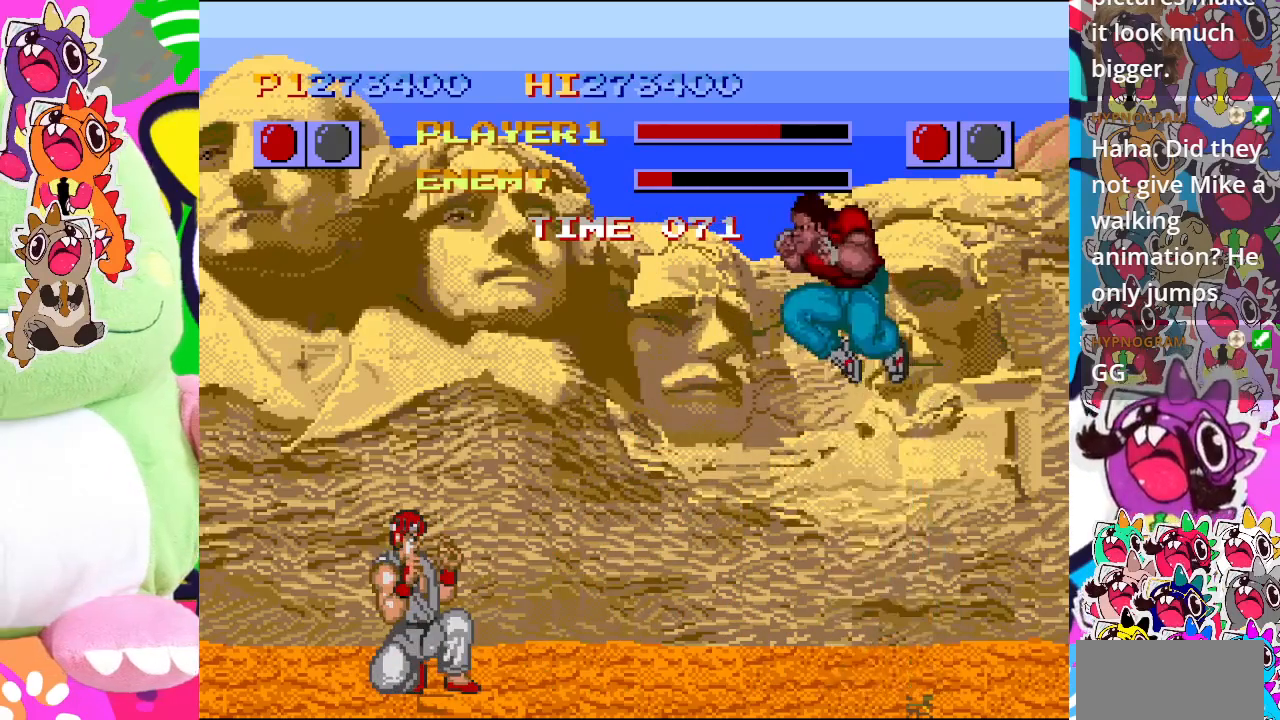
{"buttons": ["DPAD_DOWN", "DPAD_LEFT"], "left_stick": "center", "events": []}
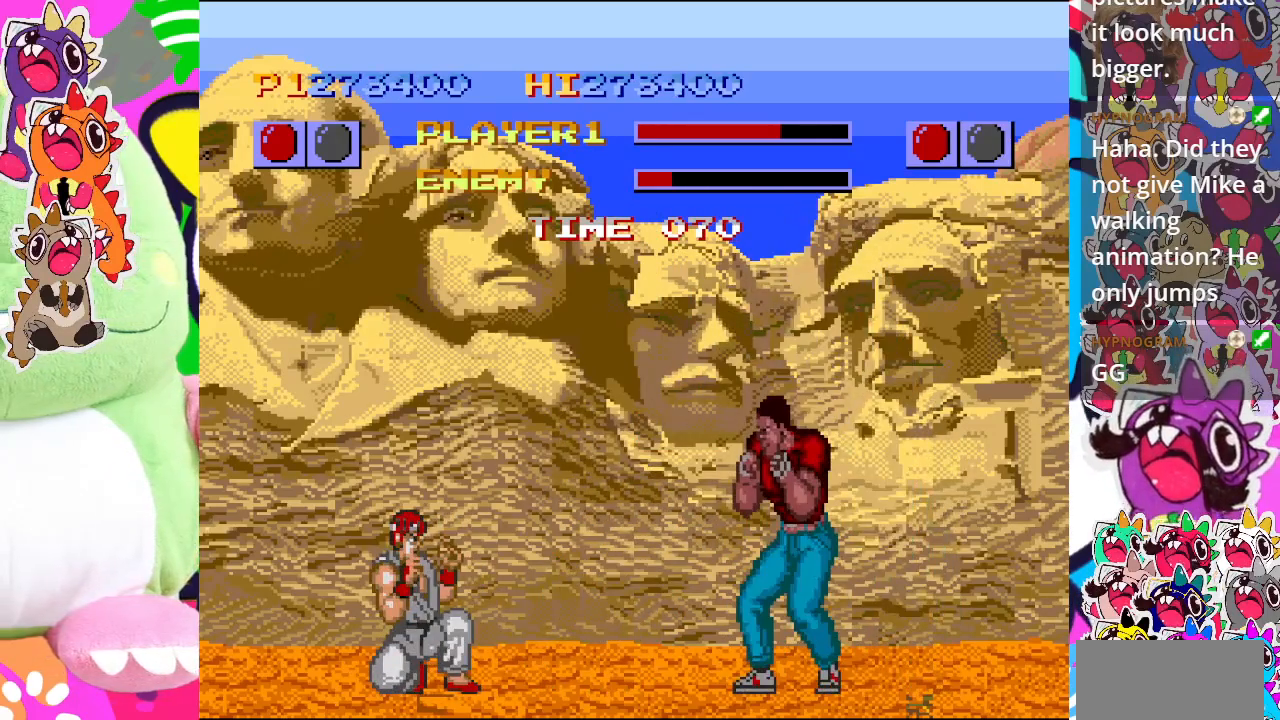
{"buttons": ["DPAD_DOWN", "DPAD_LEFT"], "left_stick": "center", "events": []}
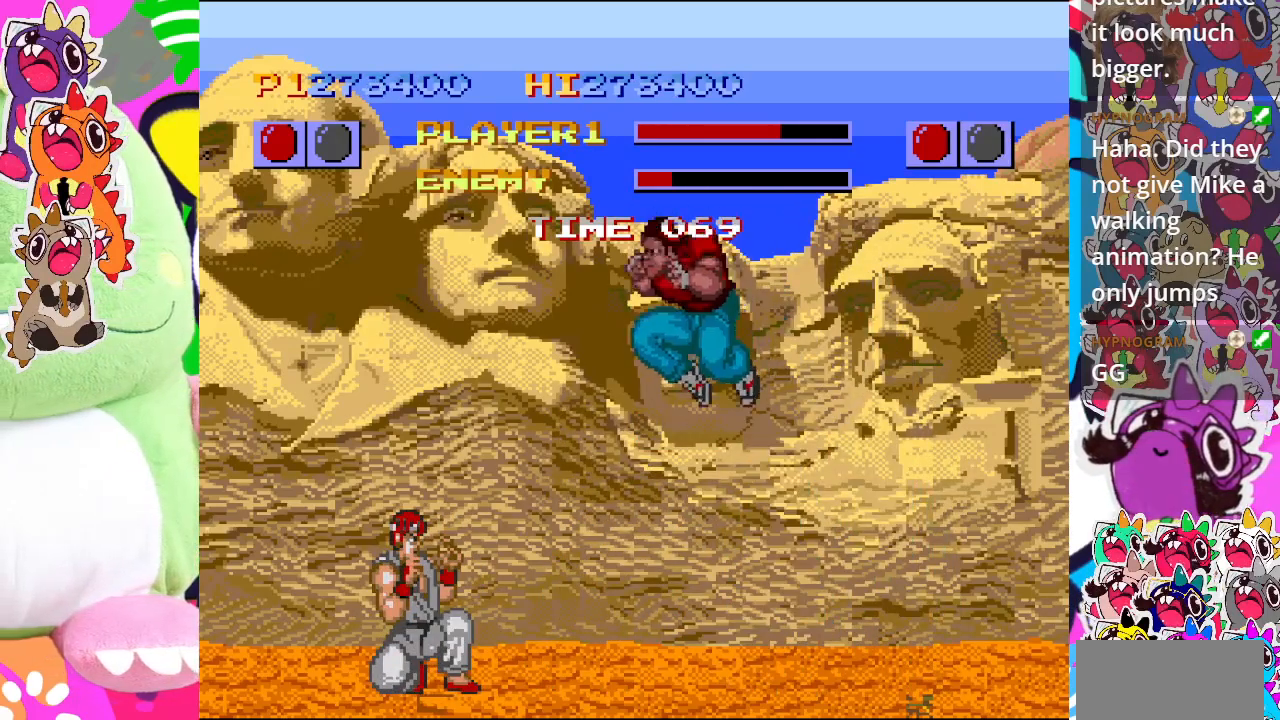
{"buttons": ["DPAD_DOWN", "DPAD_LEFT"], "left_stick": "center", "events": []}
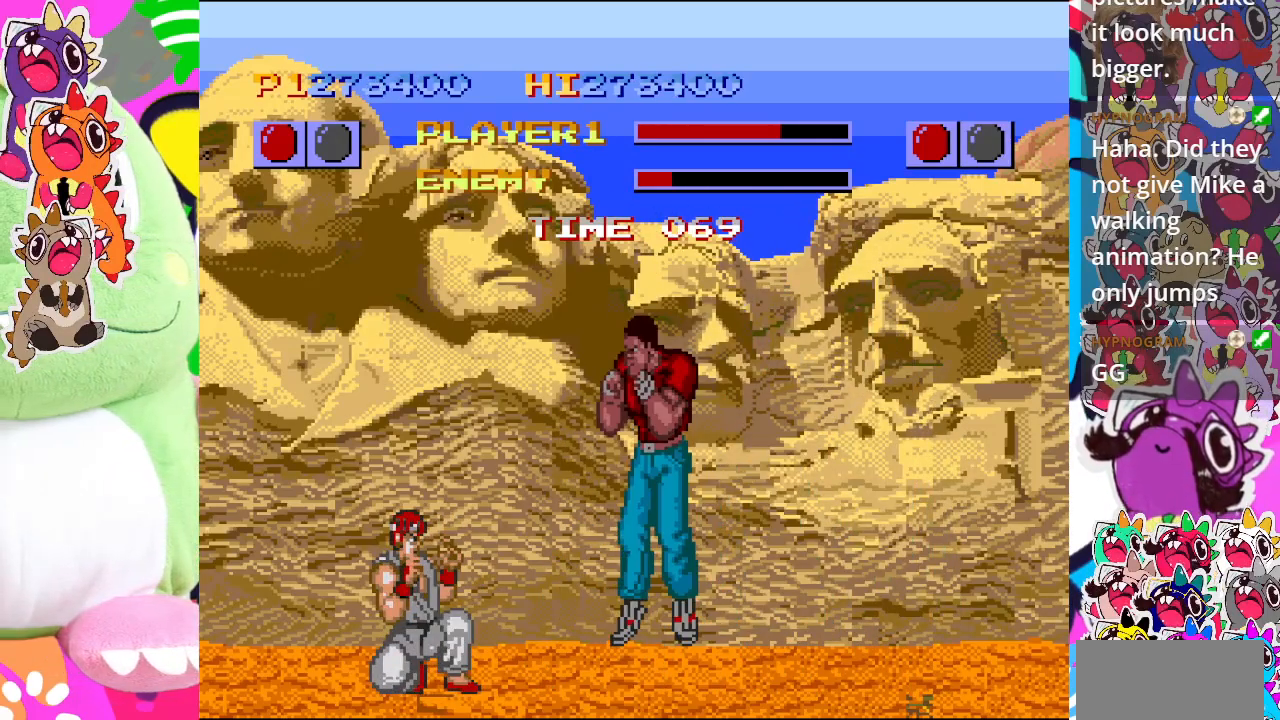
{"buttons": ["SQUARE", "DPAD_DOWN", "DPAD_LEFT"], "left_stick": "center", "events": [[217, "SQUARE", "down"]]}
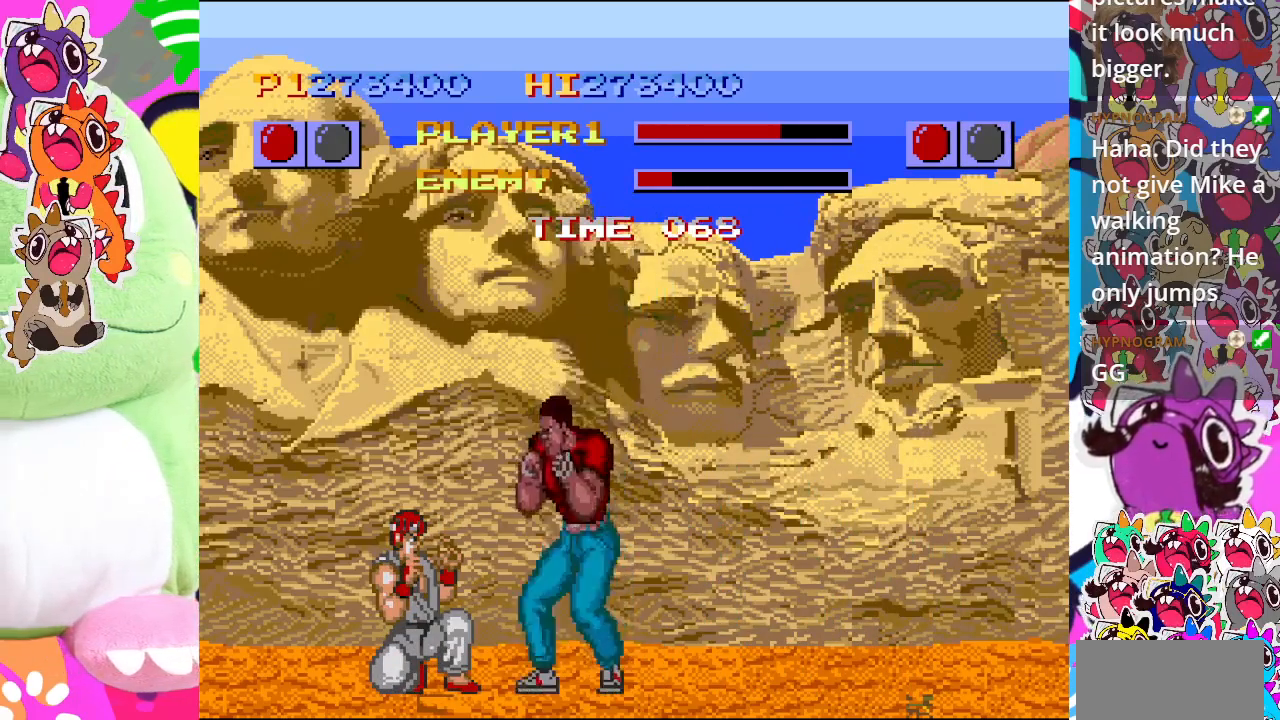
{"buttons": ["SQUARE", "DPAD_DOWN", "DPAD_LEFT"], "left_stick": "center", "events": []}
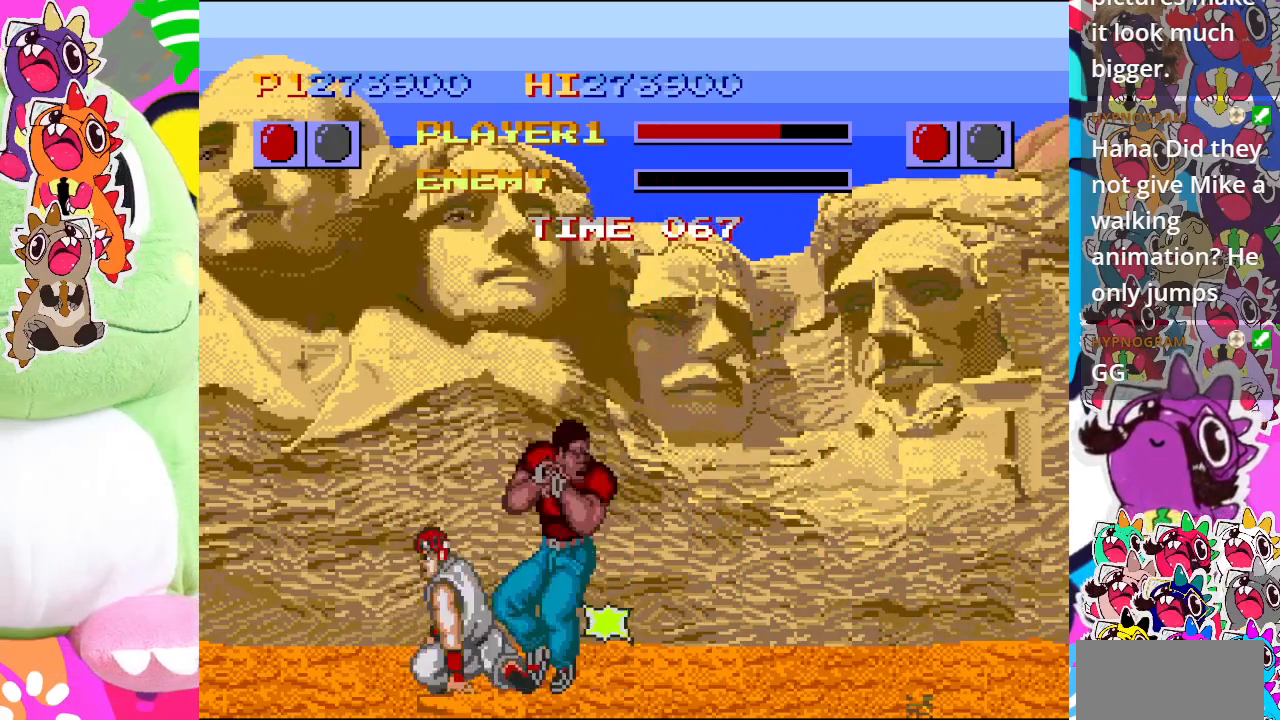
{"buttons": ["DPAD_LEFT"], "left_stick": "center", "events": [[117, "SQUARE", "up"], [450, "DPAD_DOWN", "up"]]}
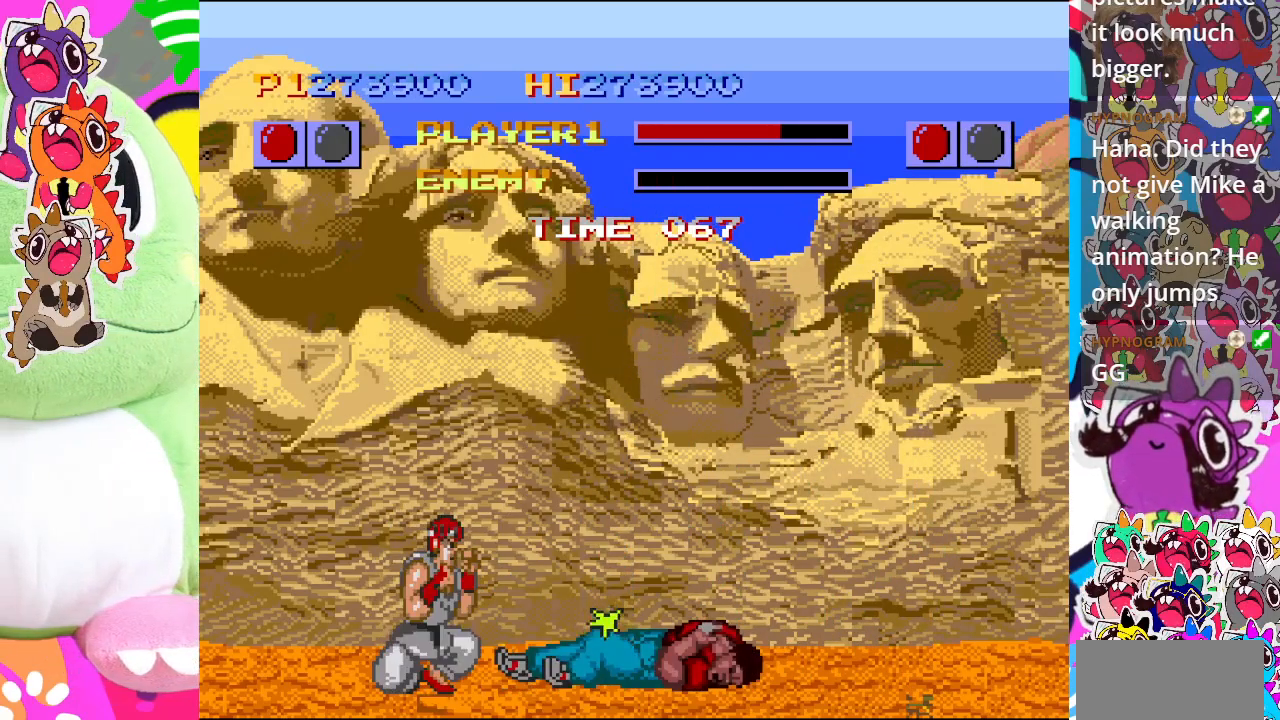
{"buttons": [], "left_stick": "center", "events": [[17, "DPAD_LEFT", "up"]]}